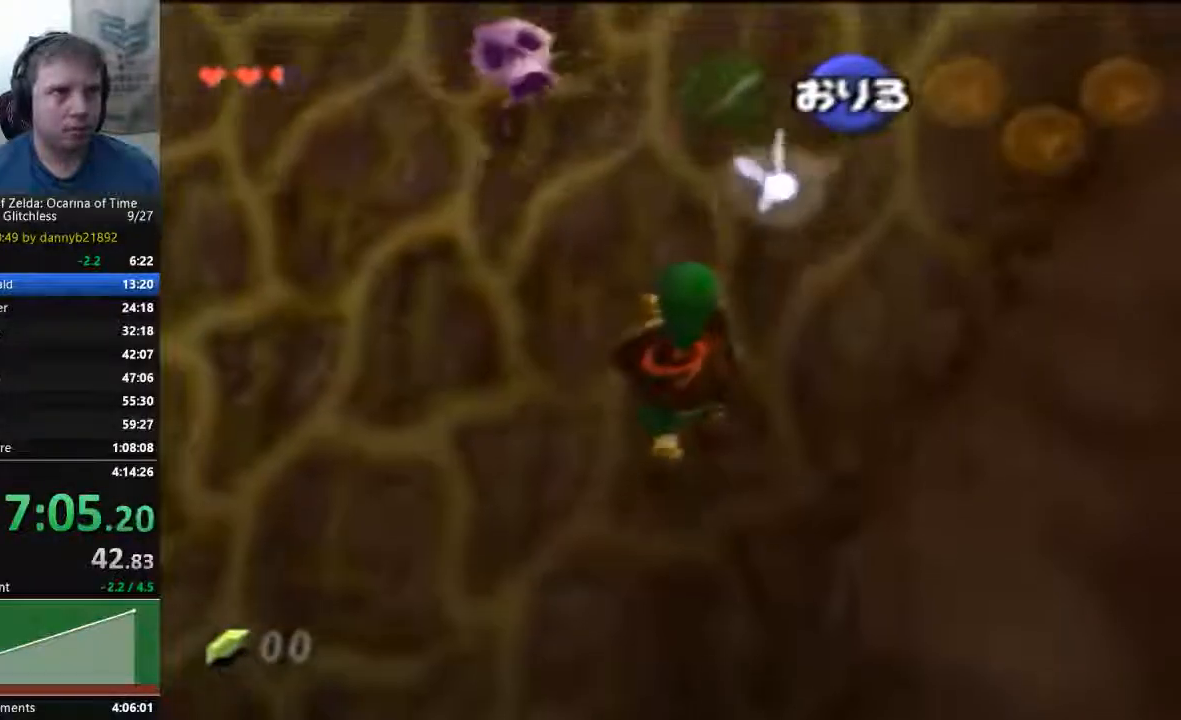
Gameplay with a controller (Nintendo layout); each line is a JSON object with the inputs held at the frame after it. "events" lists button and stick changes between this image and that frame as [ms after this image, input, new state], when the widget could be followed in between. Not read: L3 R3 Z.
{"buttons": [], "left_stick": "center", "events": [[133, "A", "down"], [267, "A", "up"]]}
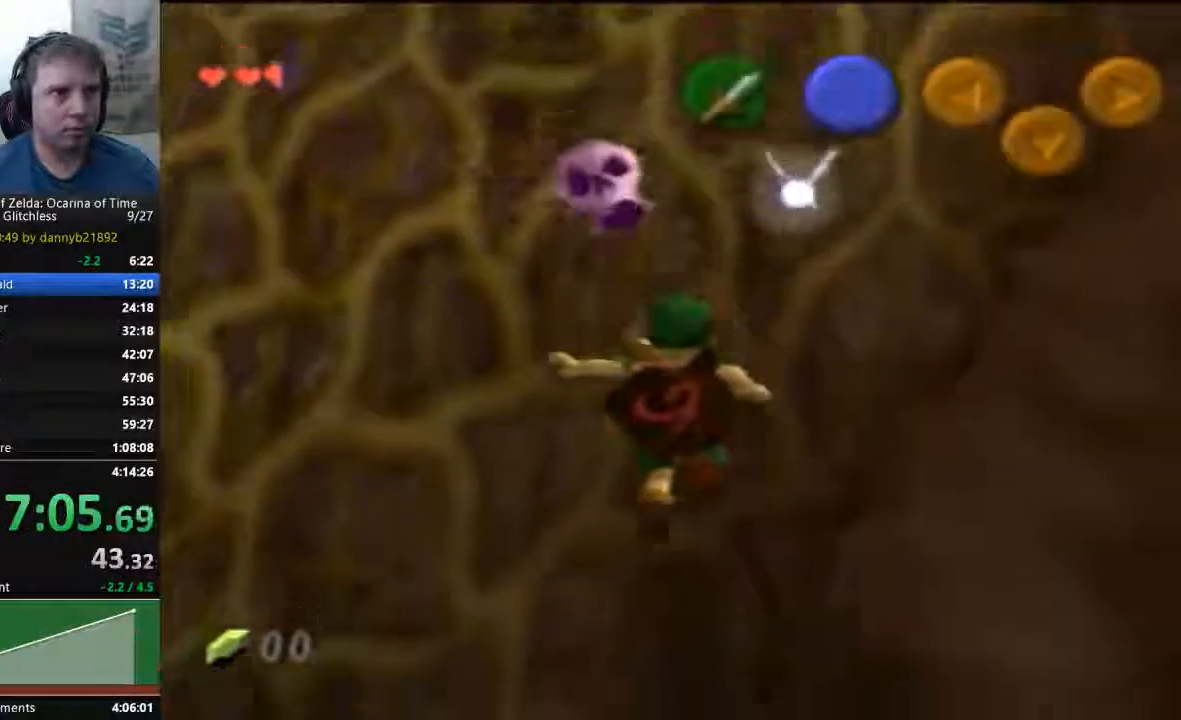
{"buttons": [], "left_stick": "up", "events": [[100, "left_stick", "up"]]}
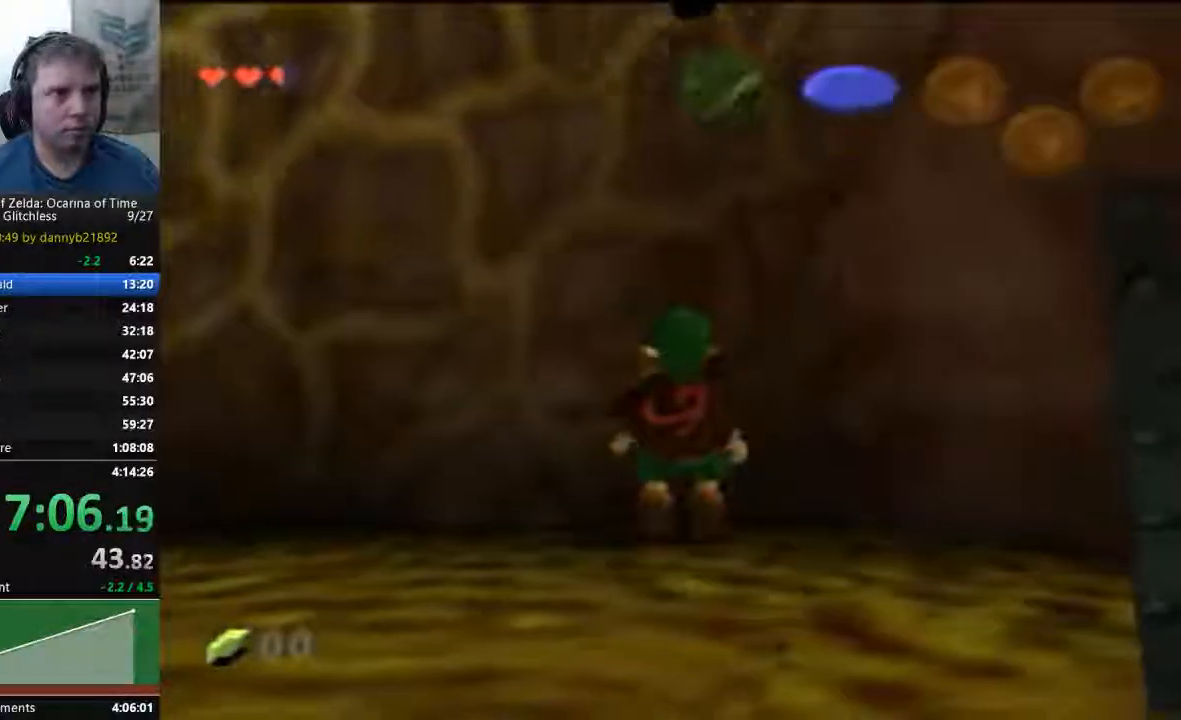
{"buttons": ["START"], "left_stick": "up", "events": [[500, "START", "down"]]}
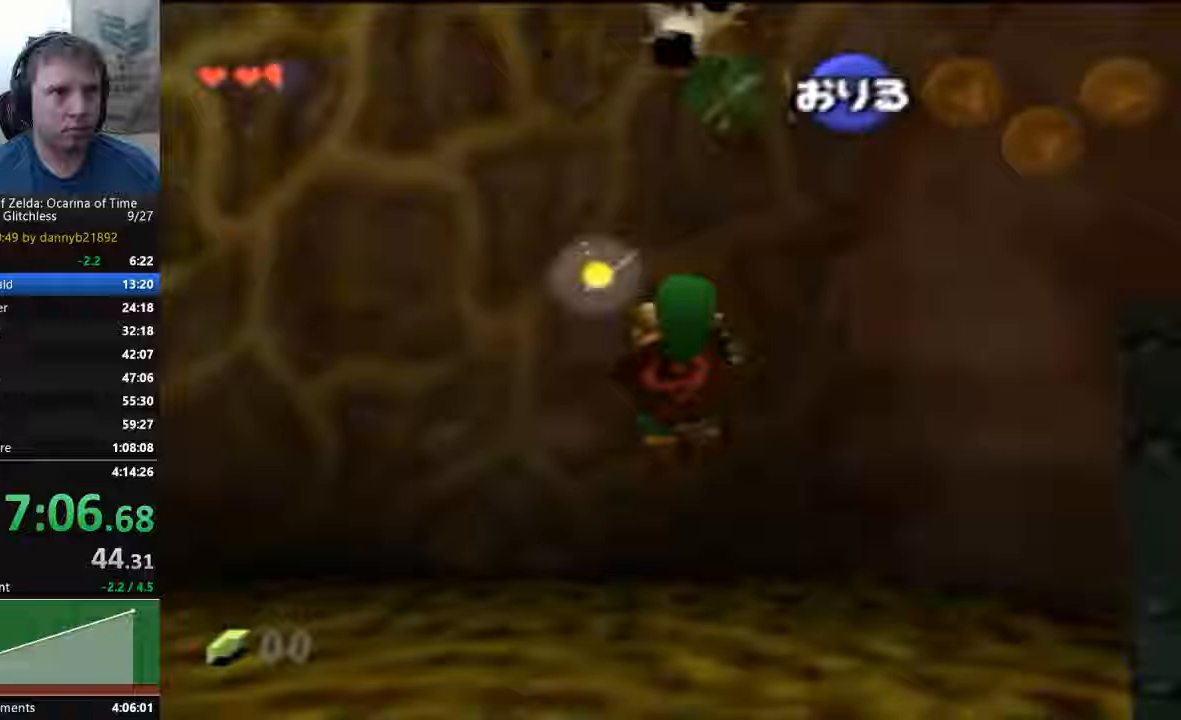
{"buttons": ["START"], "left_stick": "center", "events": [[200, "left_stick", "center"]]}